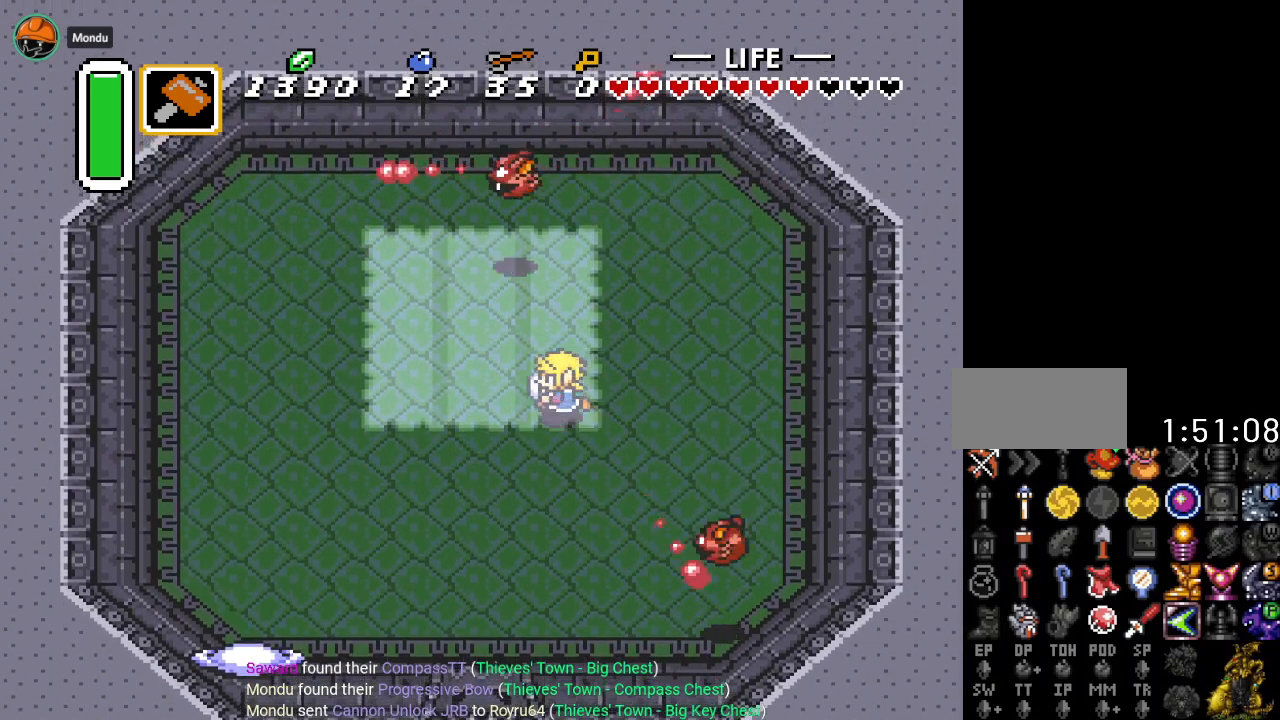
Gameplay with a controller (Nintendo layout); each line is a JSON object with the inputs held at the frame after it. "events" lists button and stick changes between this image and that frame as [ms after this image, input, new state], when the widget could be followed in between. Not read: L3 R3.
{"buttons": ["DPAD_DOWN", "DPAD_LEFT"], "events": [[117, "DPAD_DOWN", "down"]]}
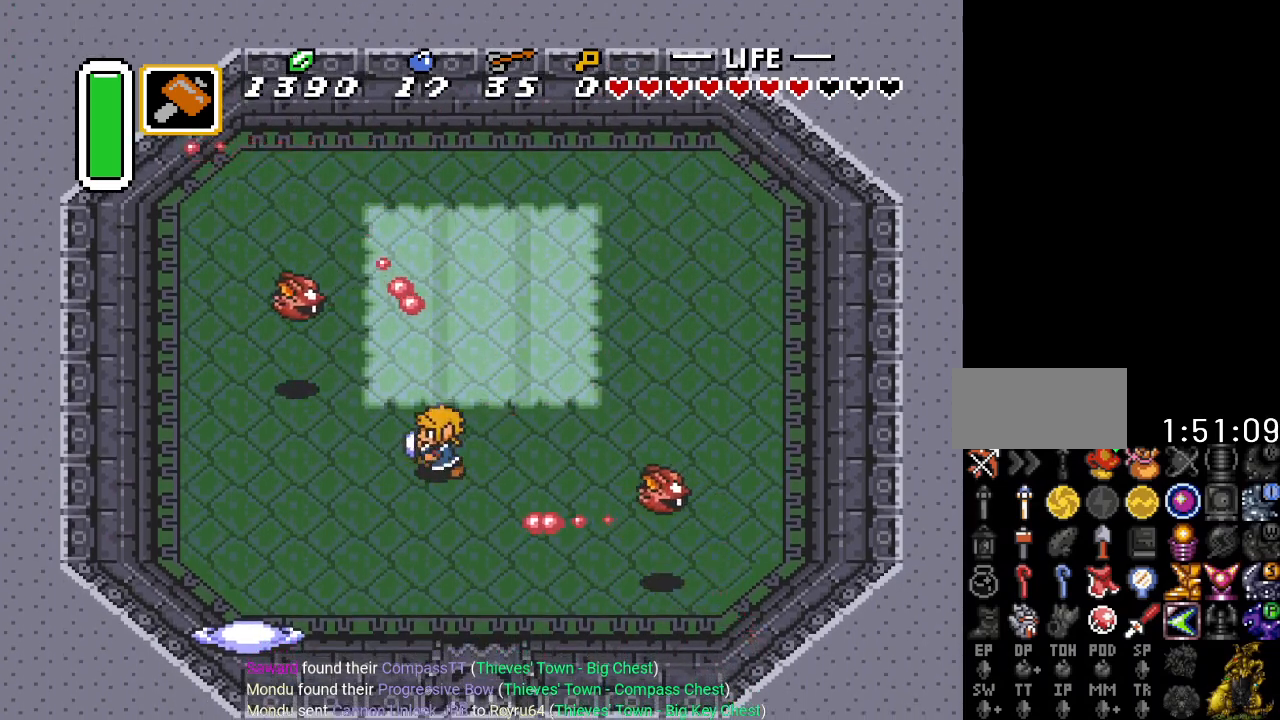
{"buttons": ["DPAD_RIGHT"]}
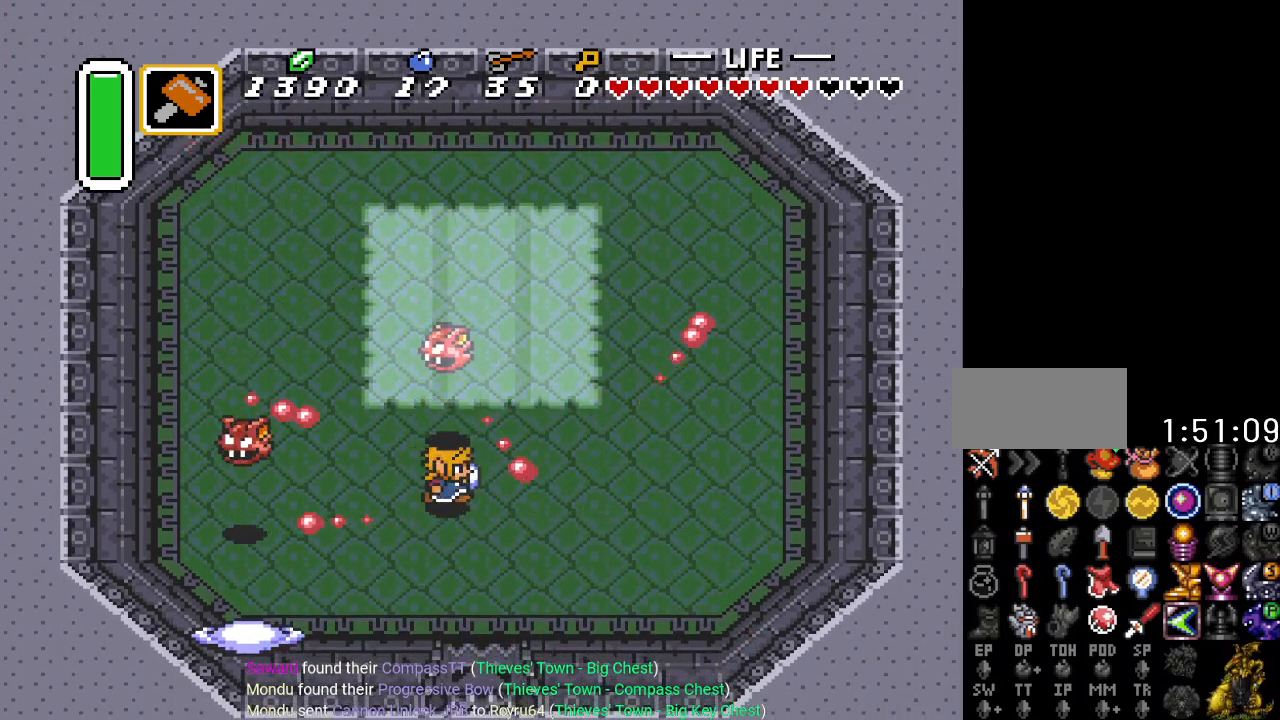
{"buttons": ["DPAD_UP", "DPAD_LEFT"], "events": [[184, "DPAD_UP", "down"], [250, "DPAD_UP", "up"], [317, "DPAD_UP", "down"], [350, "DPAD_RIGHT", "up"], [467, "DPAD_LEFT", "down"]]}
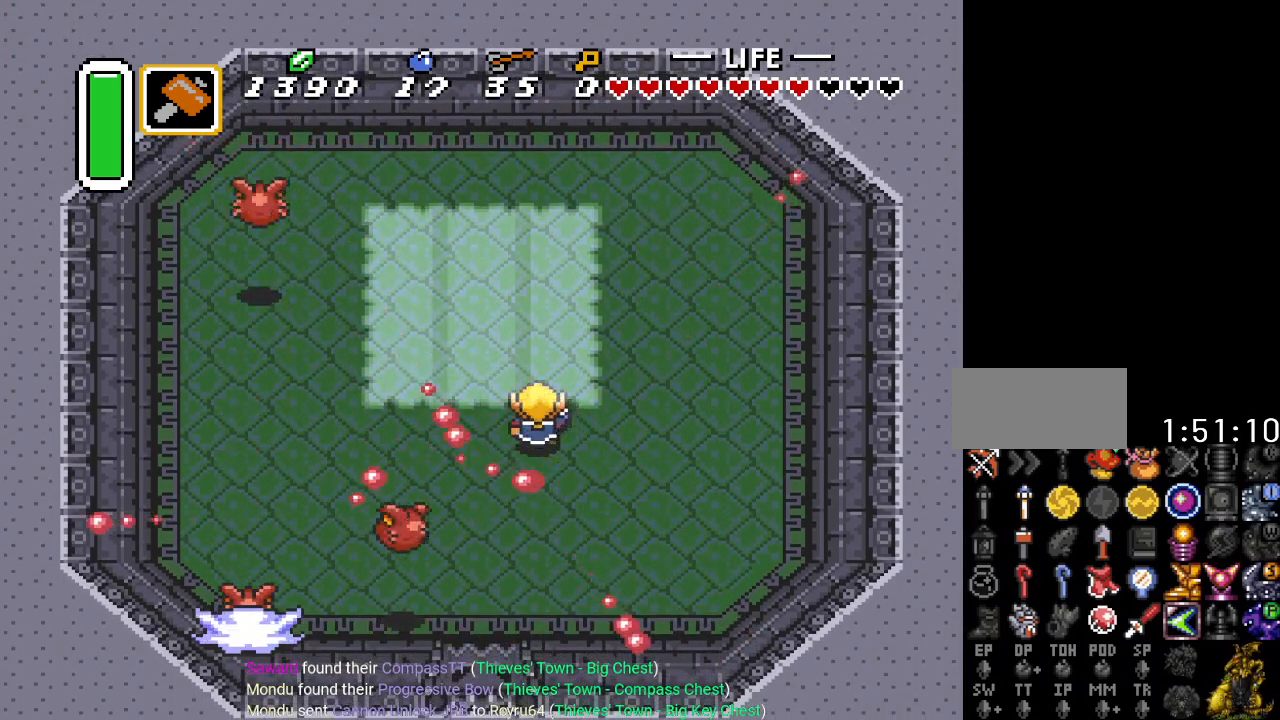
{"buttons": ["DPAD_LEFT"], "events": [[33, "DPAD_UP", "up"], [66, "DPAD_DOWN", "down"], [83, "DPAD_DOWN", "up"], [250, "DPAD_DOWN", "down"], [317, "DPAD_LEFT", "up"], [367, "DPAD_LEFT", "down"], [500, "DPAD_DOWN", "up"]]}
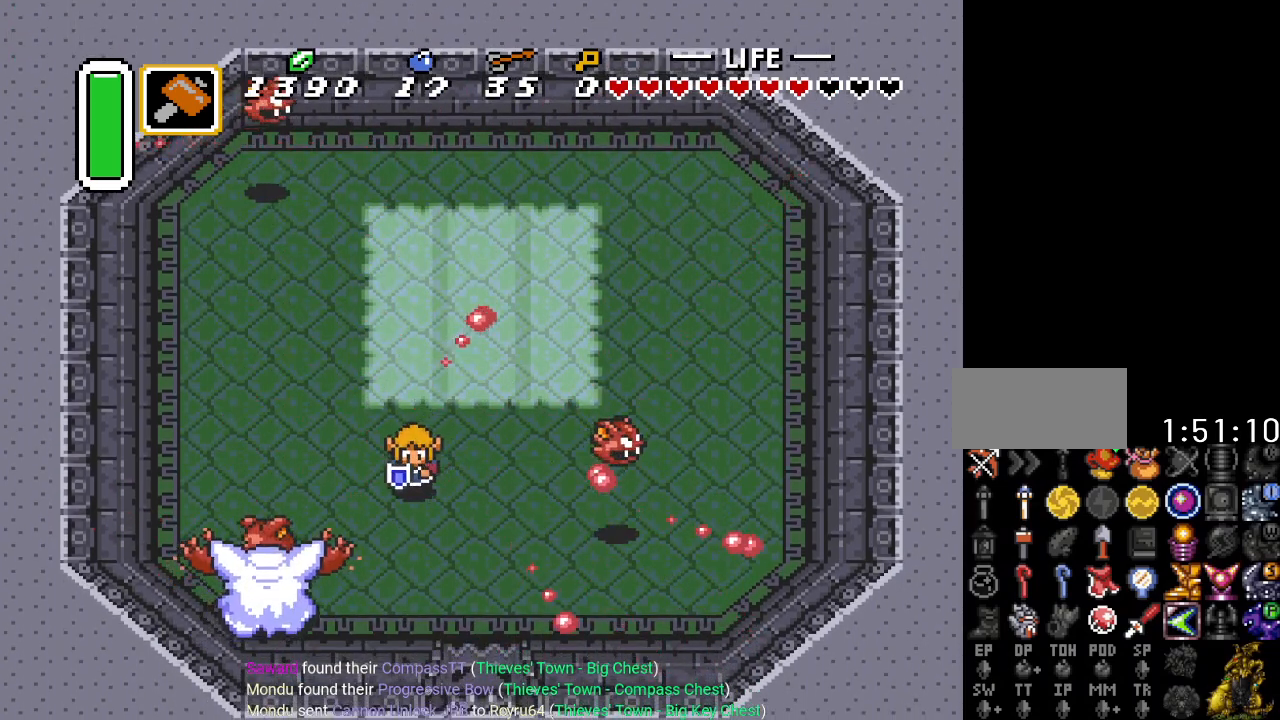
{"buttons": ["DPAD_DOWN"], "events": [[184, "DPAD_DOWN", "down"], [217, "DPAD_LEFT", "up"], [250, "B", "down"], [367, "B", "up"]]}
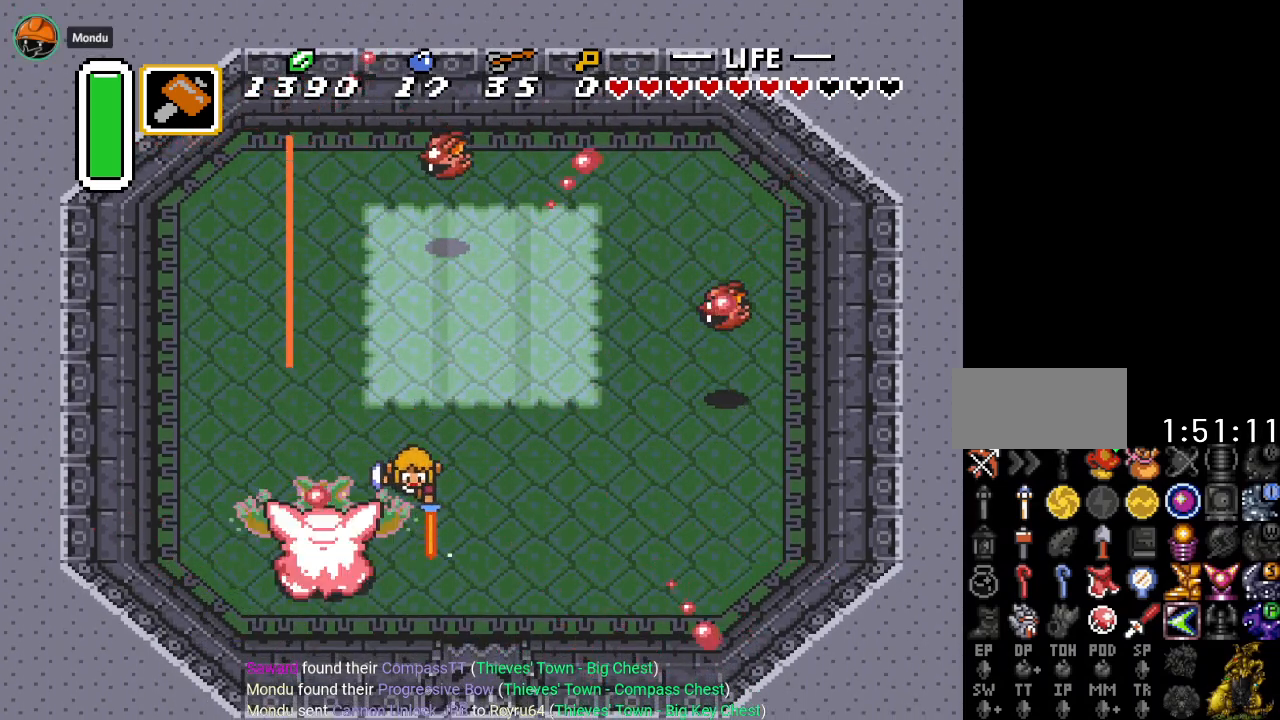
{"buttons": ["DPAD_RIGHT"], "events": [[150, "DPAD_LEFT", "down"], [283, "DPAD_DOWN", "up"], [300, "DPAD_LEFT", "up"], [300, "DPAD_UP", "down"], [333, "DPAD_RIGHT", "down"], [333, "DPAD_UP", "up"]]}
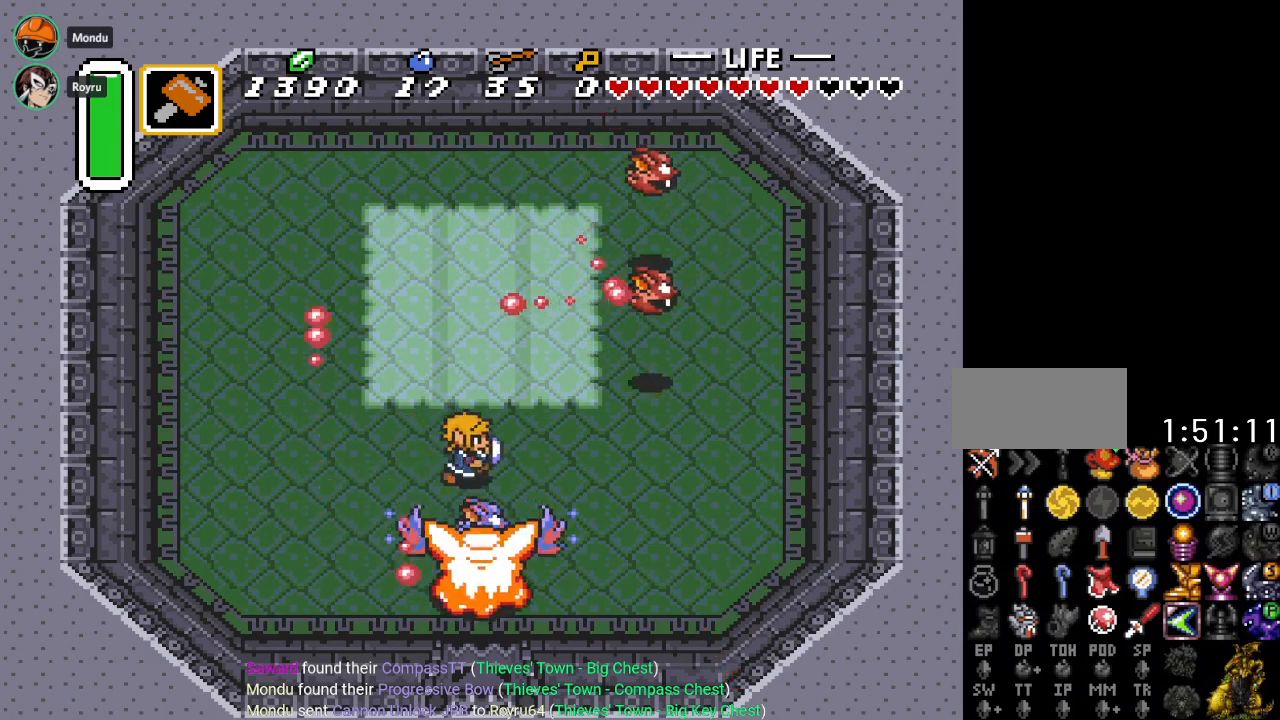
{"buttons": ["B", "DPAD_DOWN"], "events": [[67, "DPAD_DOWN", "down"], [250, "DPAD_DOWN", "up"], [401, "DPAD_DOWN", "down"], [434, "B", "down"], [434, "DPAD_RIGHT", "up"]]}
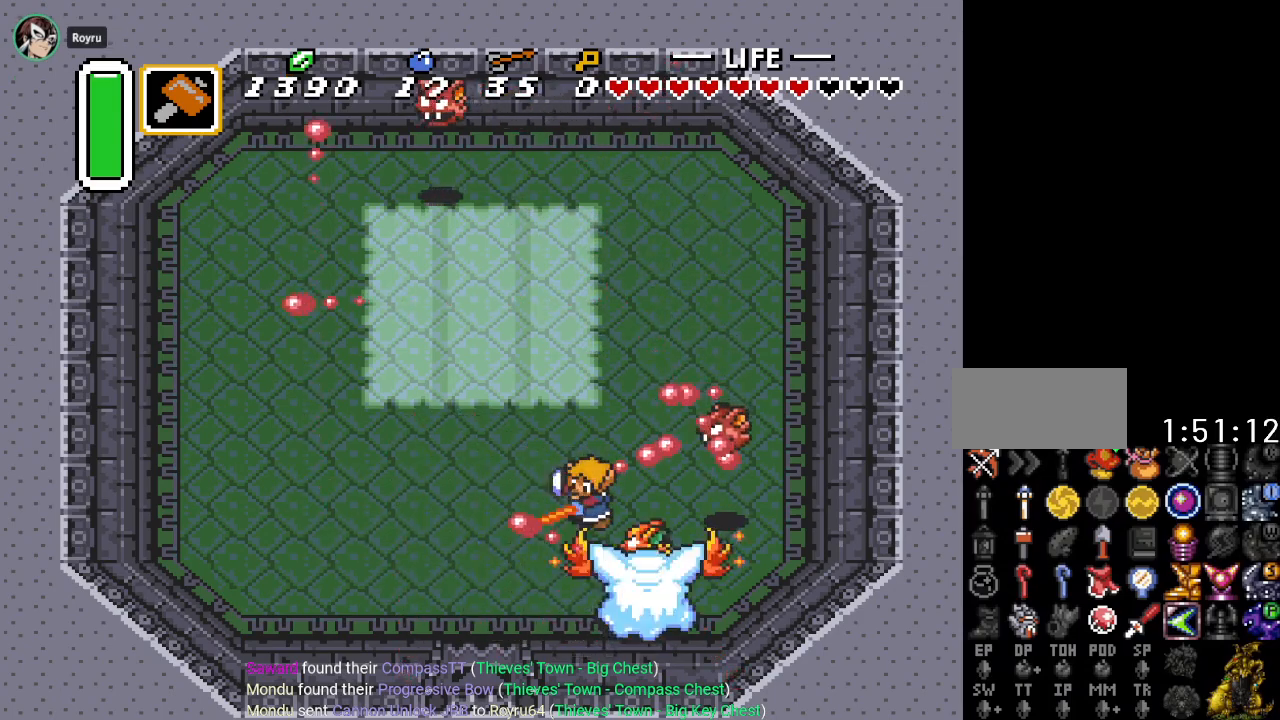
{"buttons": ["DPAD_LEFT"], "events": [[100, "B", "up"], [183, "DPAD_DOWN", "up"], [500, "DPAD_LEFT", "down"]]}
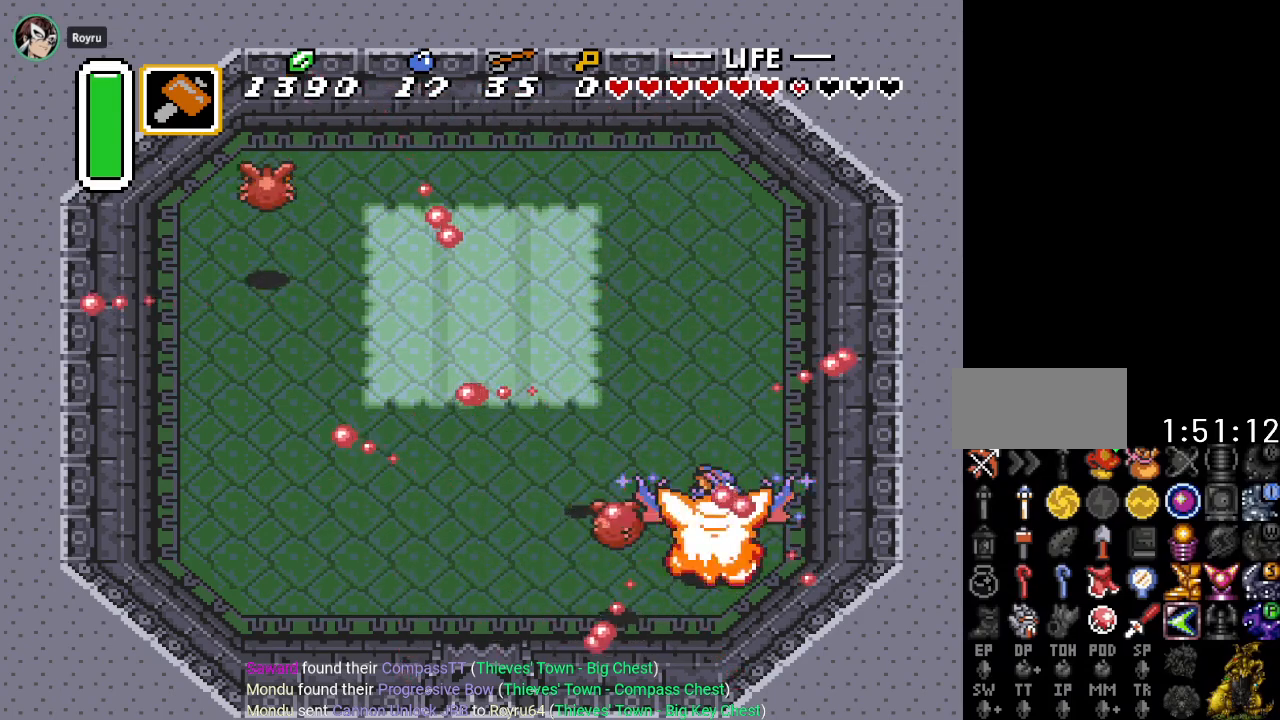
{"buttons": ["DPAD_DOWN"], "events": [[217, "DPAD_LEFT", "up"], [217, "DPAD_RIGHT", "down"], [284, "B", "down"], [401, "B", "up"], [434, "DPAD_RIGHT", "up"], [501, "DPAD_DOWN", "down"]]}
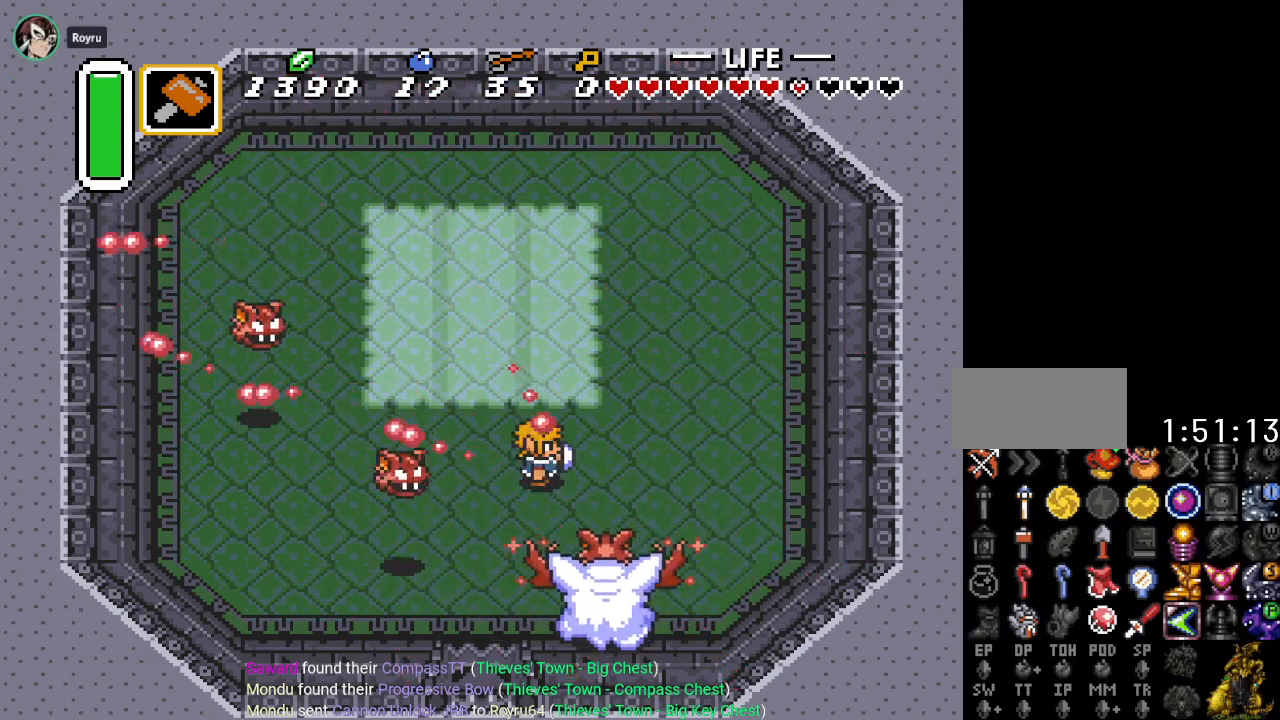
{"buttons": [], "events": [[116, "B", "down"], [217, "B", "up"], [217, "DPAD_DOWN", "up"]]}
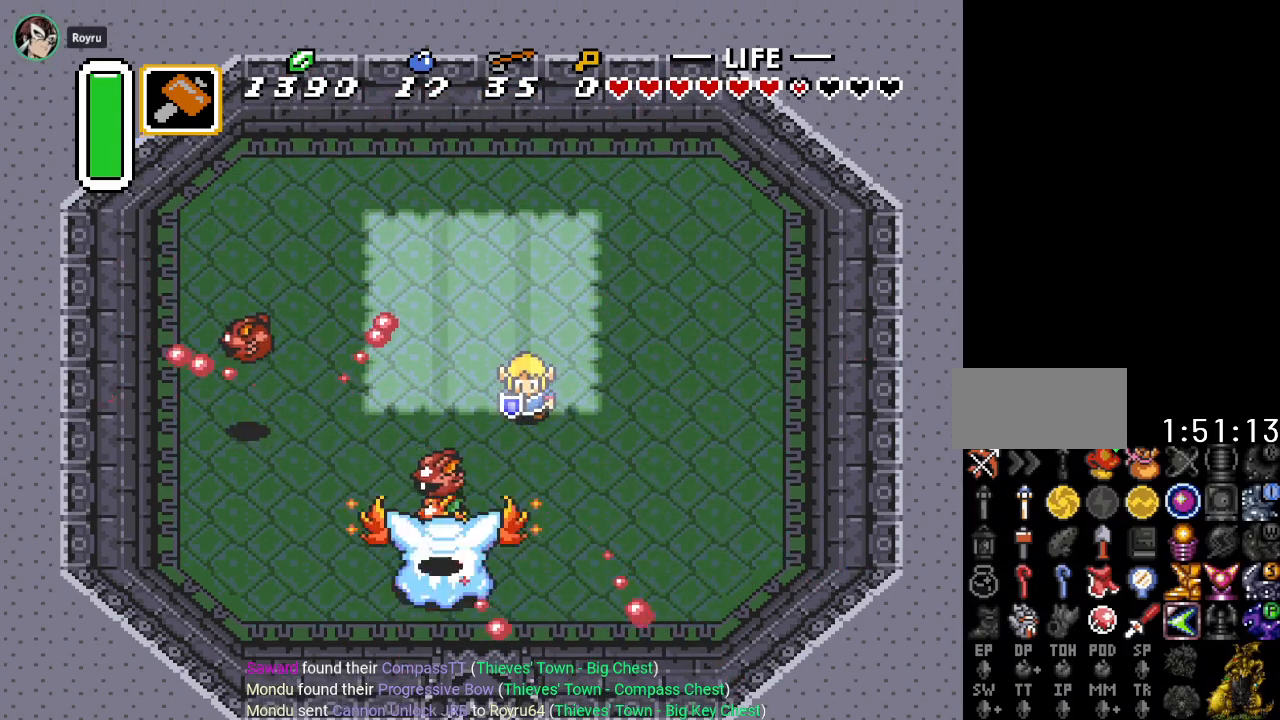
{"buttons": ["DPAD_DOWN", "DPAD_LEFT"], "events": [[33, "DPAD_LEFT", "down"], [50, "DPAD_UP", "down"], [250, "DPAD_UP", "up"], [300, "DPAD_DOWN", "down"]]}
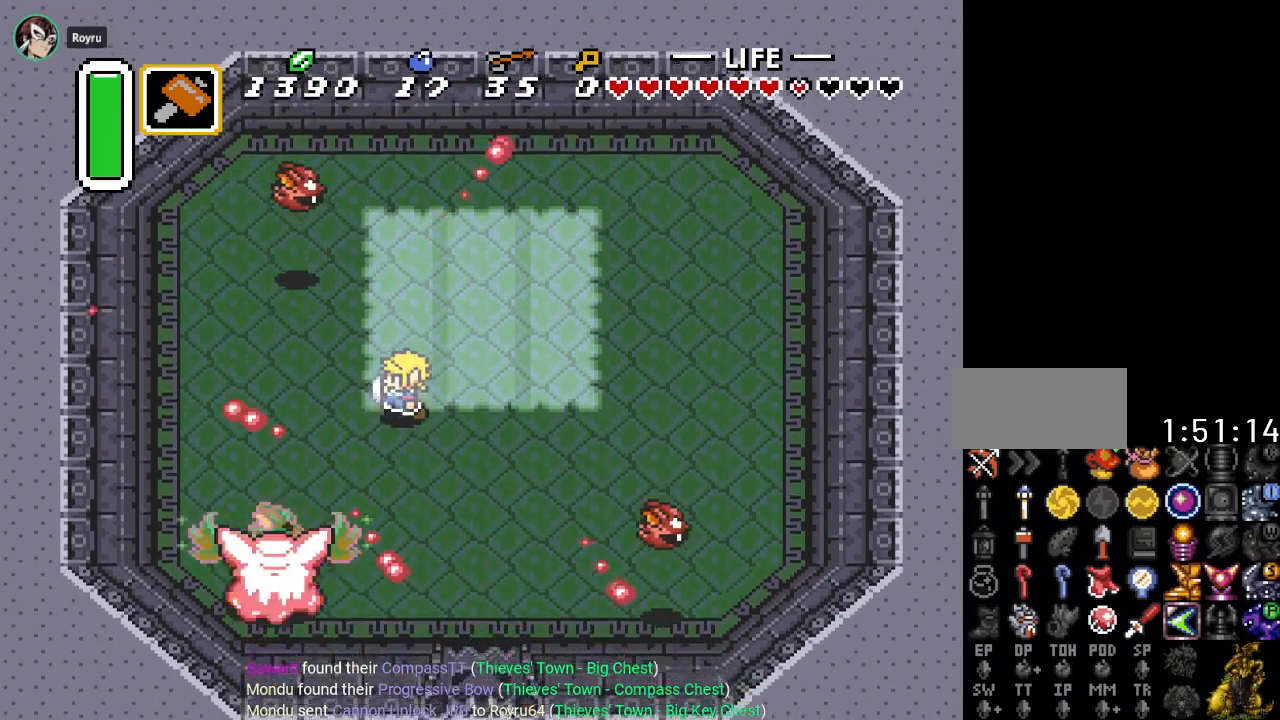
{"buttons": ["DPAD_DOWN", "DPAD_LEFT"], "events": [[50, "DPAD_LEFT", "up"], [183, "DPAD_LEFT", "down"]]}
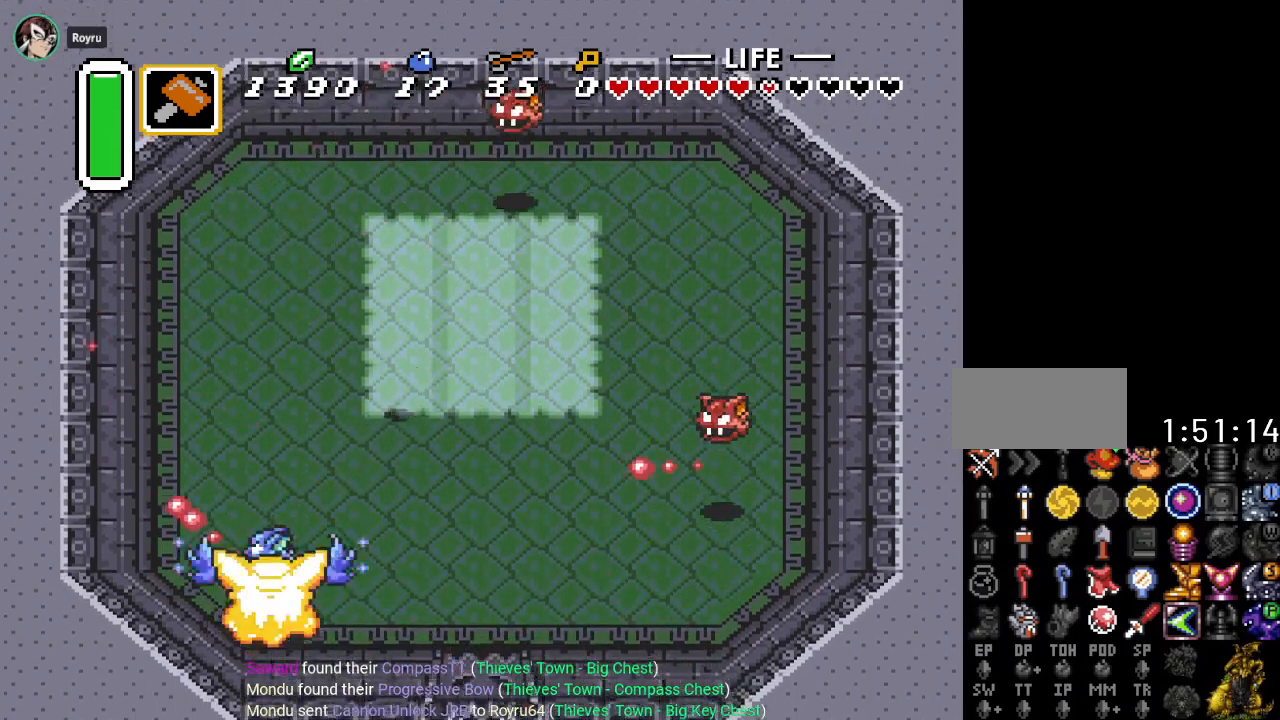
{"buttons": ["B", "DPAD_DOWN"], "events": [[33, "B", "down"], [50, "DPAD_DOWN", "up"], [84, "DPAD_DOWN", "down"], [84, "DPAD_LEFT", "up"], [117, "DPAD_DOWN", "up"], [150, "B", "up"], [217, "DPAD_DOWN", "down"], [467, "B", "down"]]}
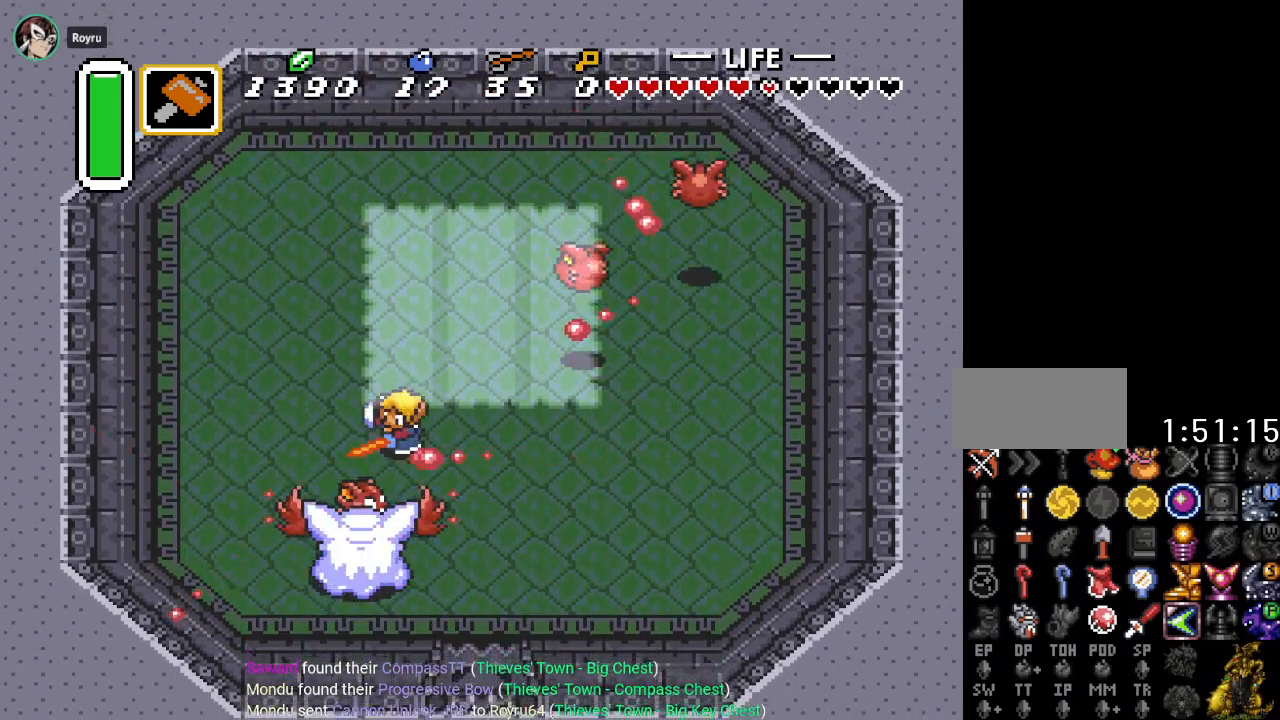
{"buttons": ["DPAD_DOWN", "DPAD_LEFT"], "events": [[83, "B", "up"], [367, "DPAD_LEFT", "down"]]}
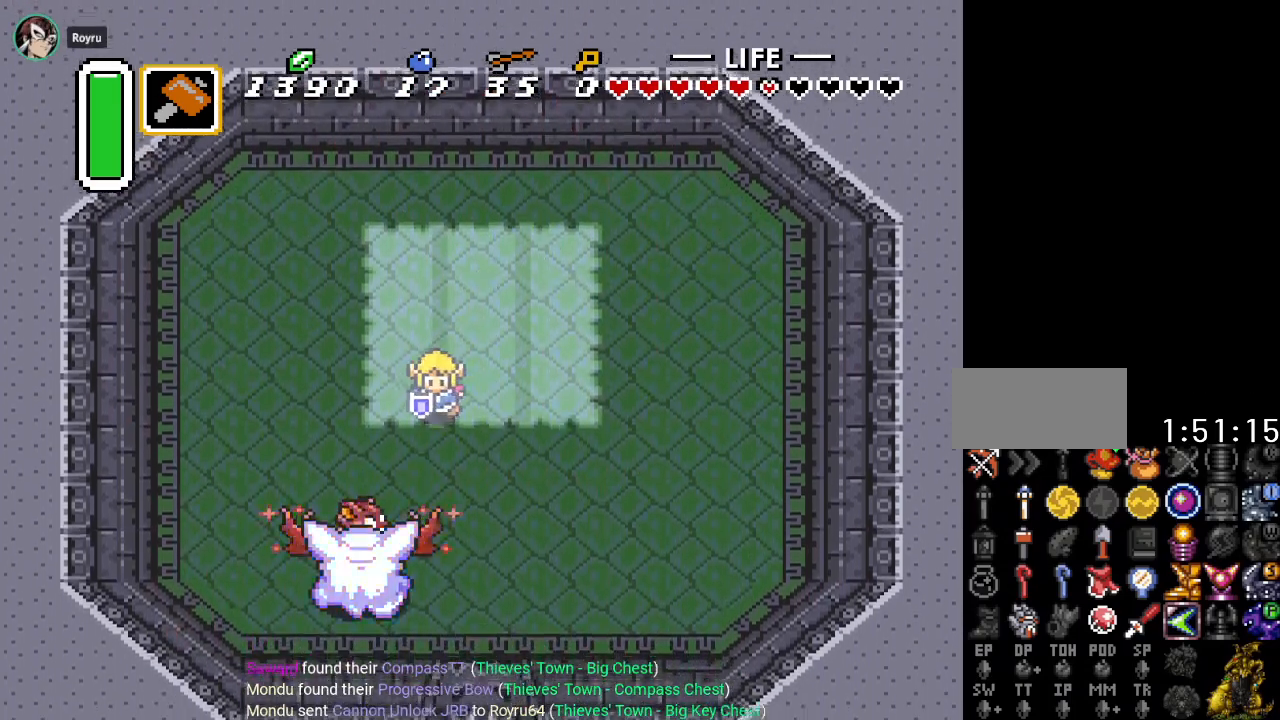
{"buttons": [], "events": [[50, "DPAD_LEFT", "up"], [84, "DPAD_DOWN", "up"]]}
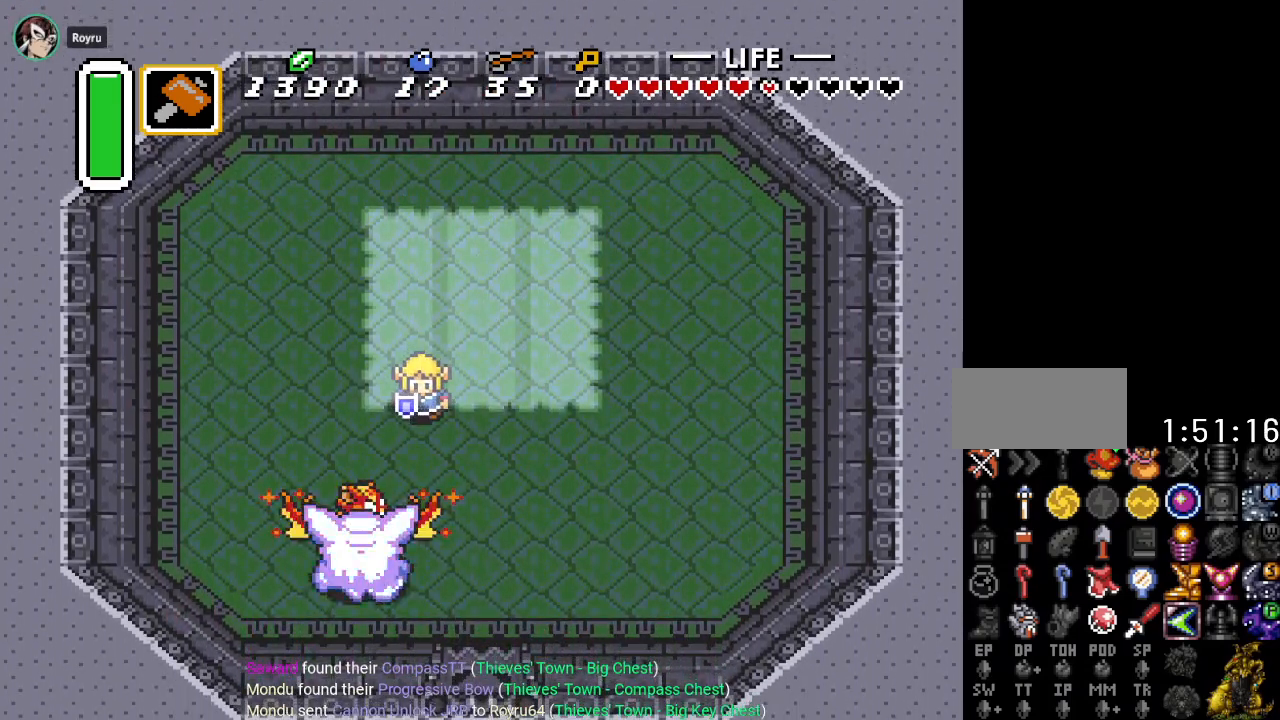
{"buttons": [], "events": []}
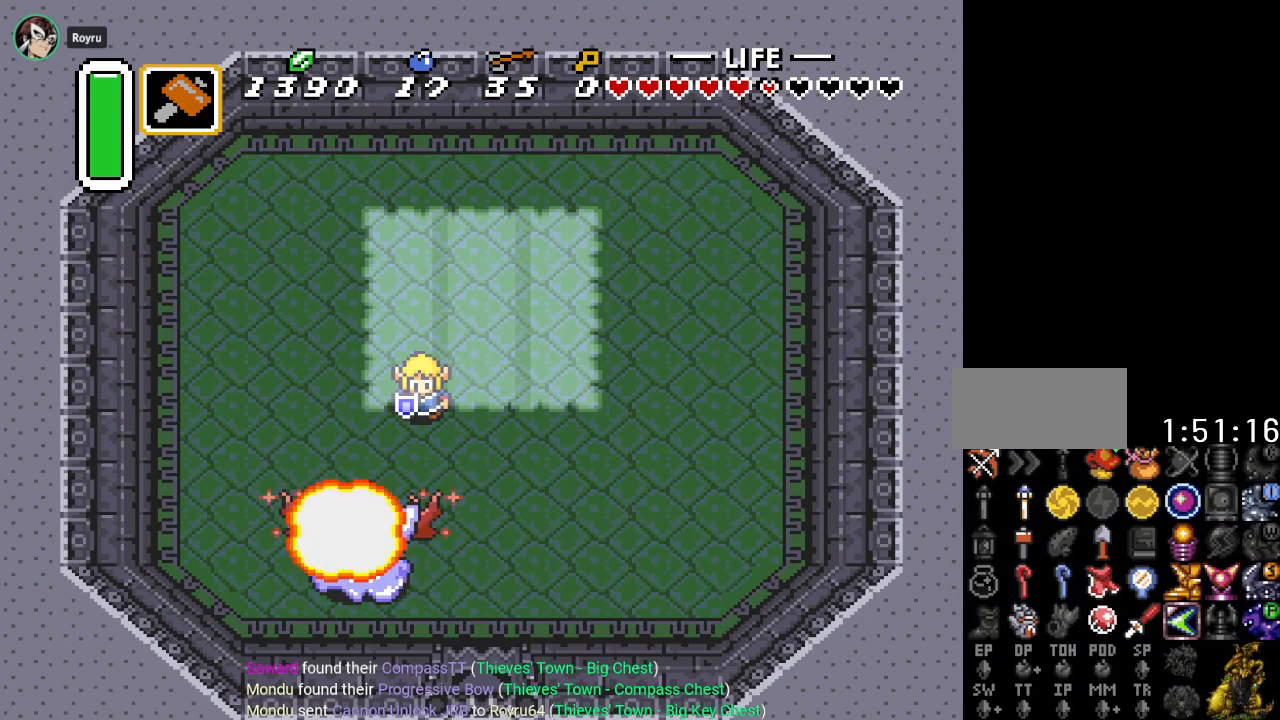
{"buttons": [], "events": []}
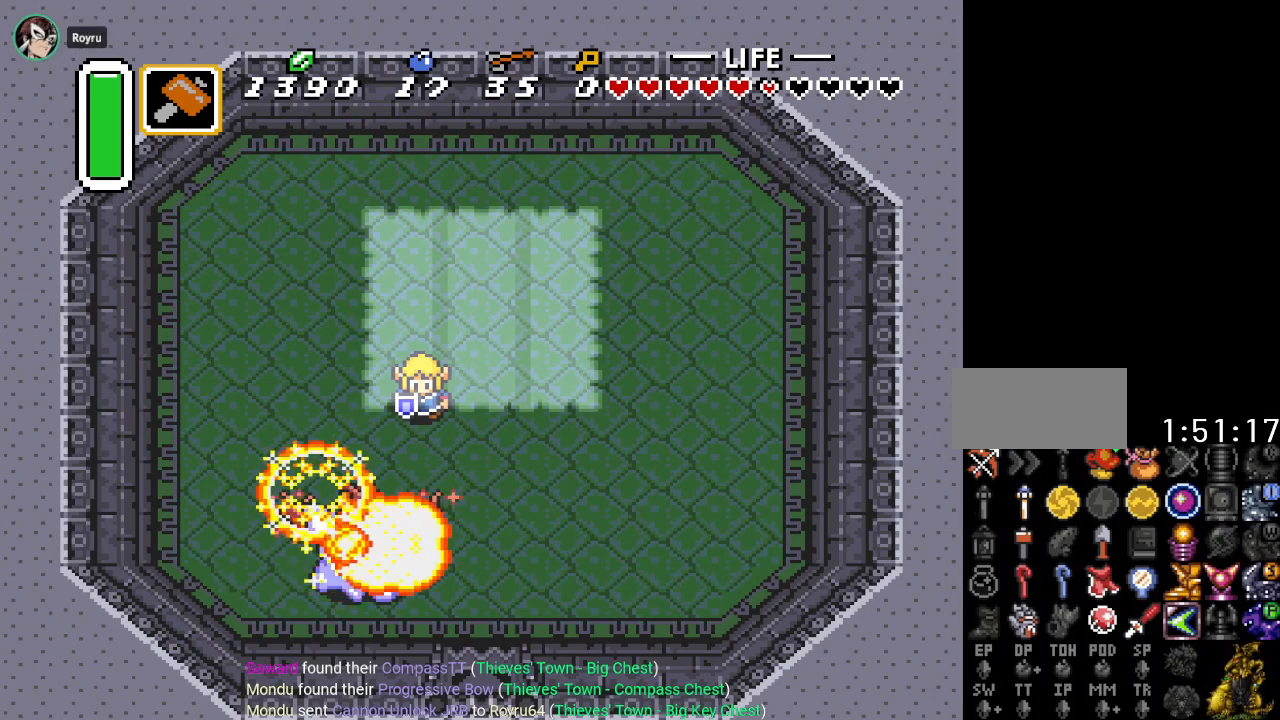
{"buttons": [], "events": []}
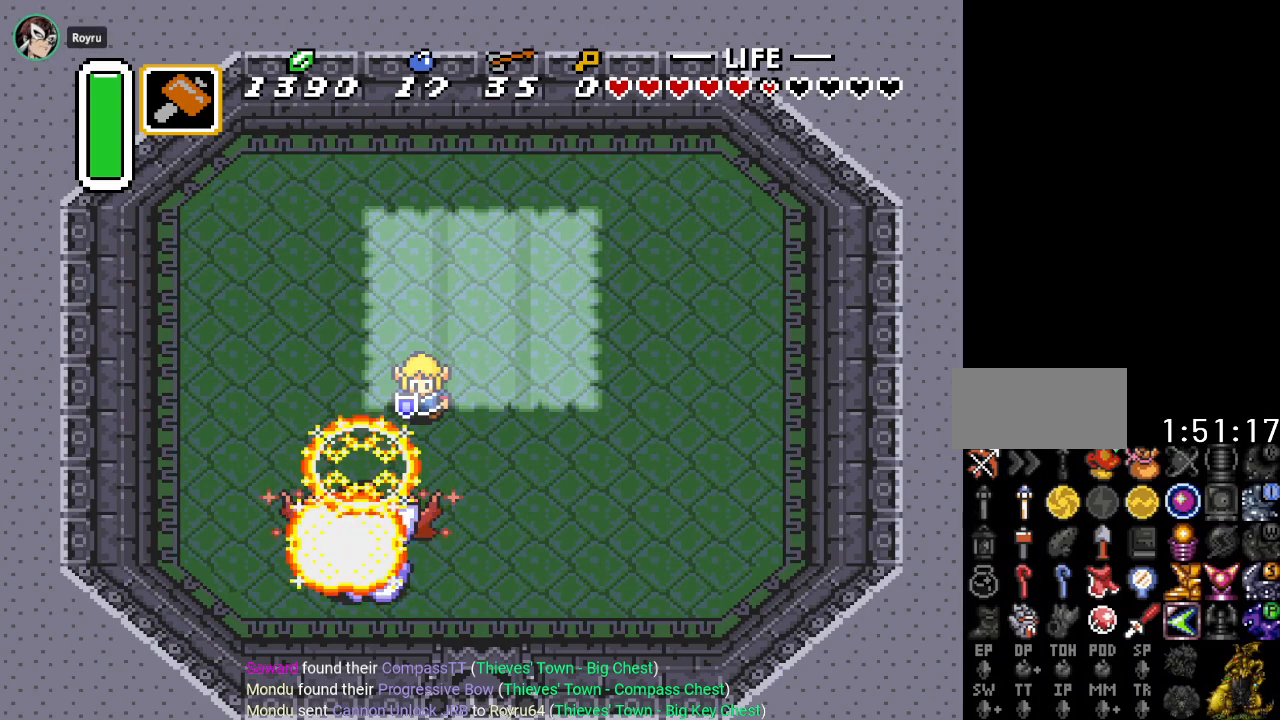
{"buttons": [], "events": []}
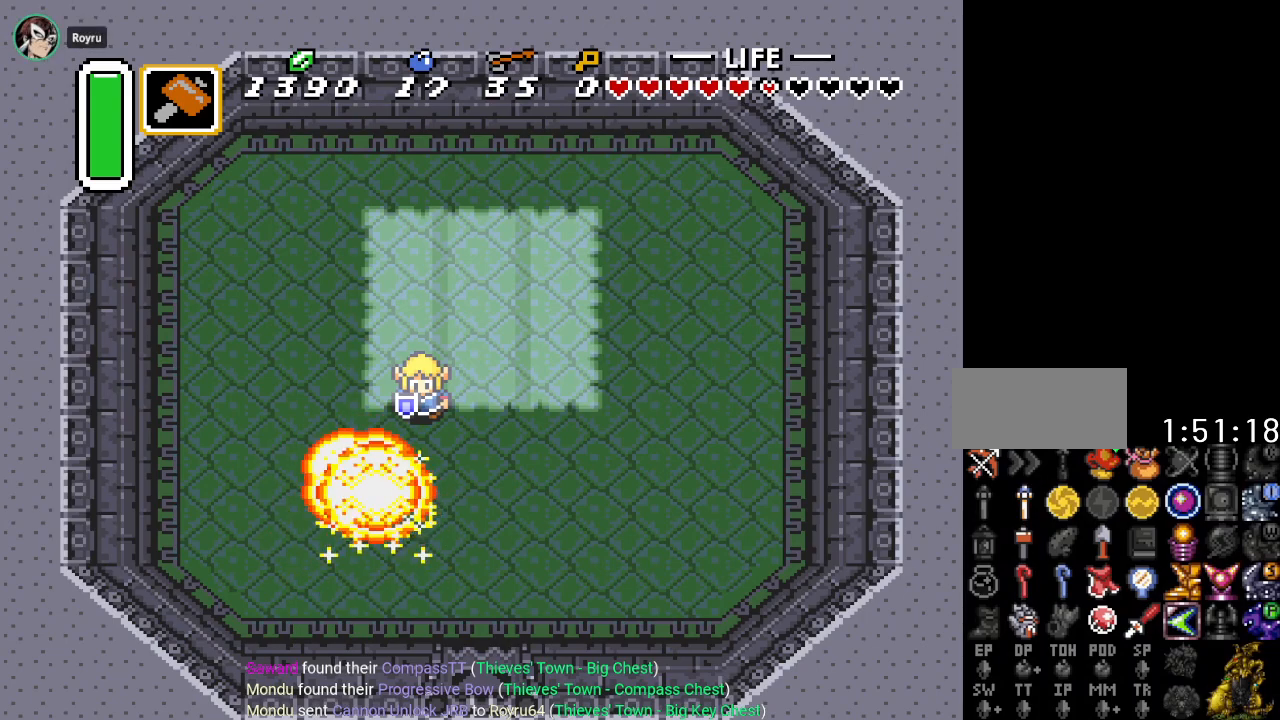
{"buttons": [], "events": []}
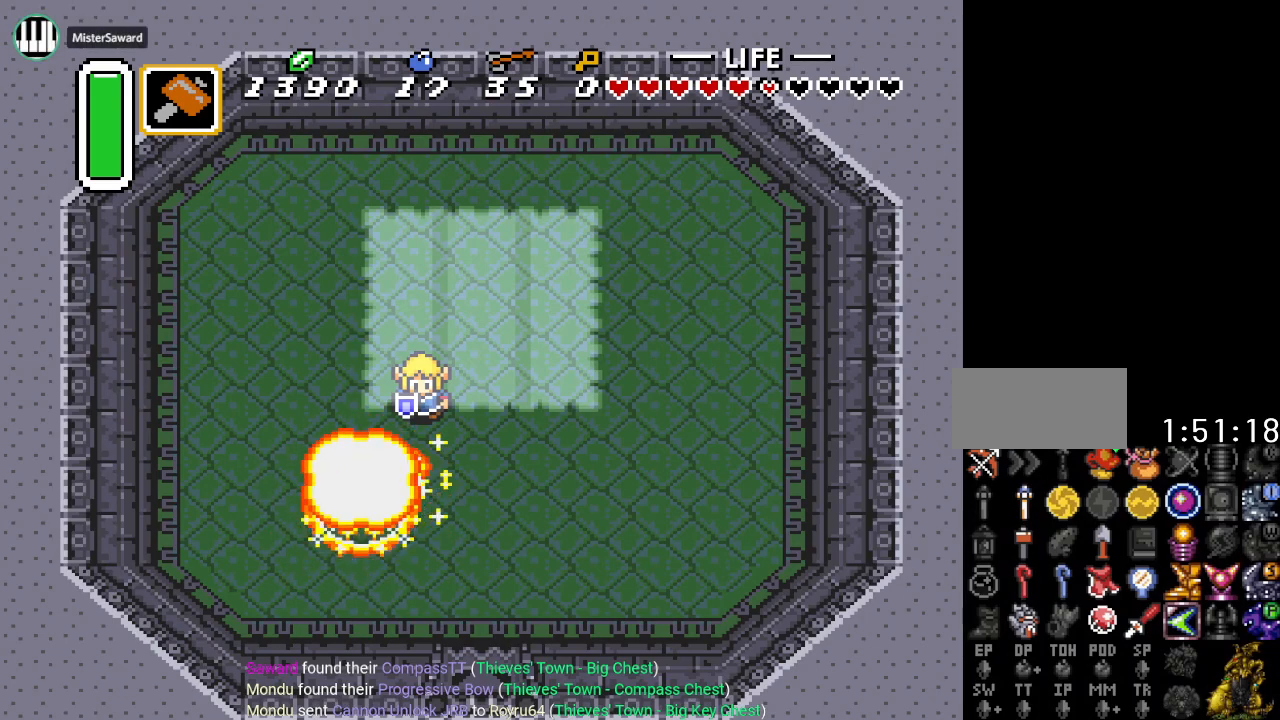
{"buttons": [], "events": []}
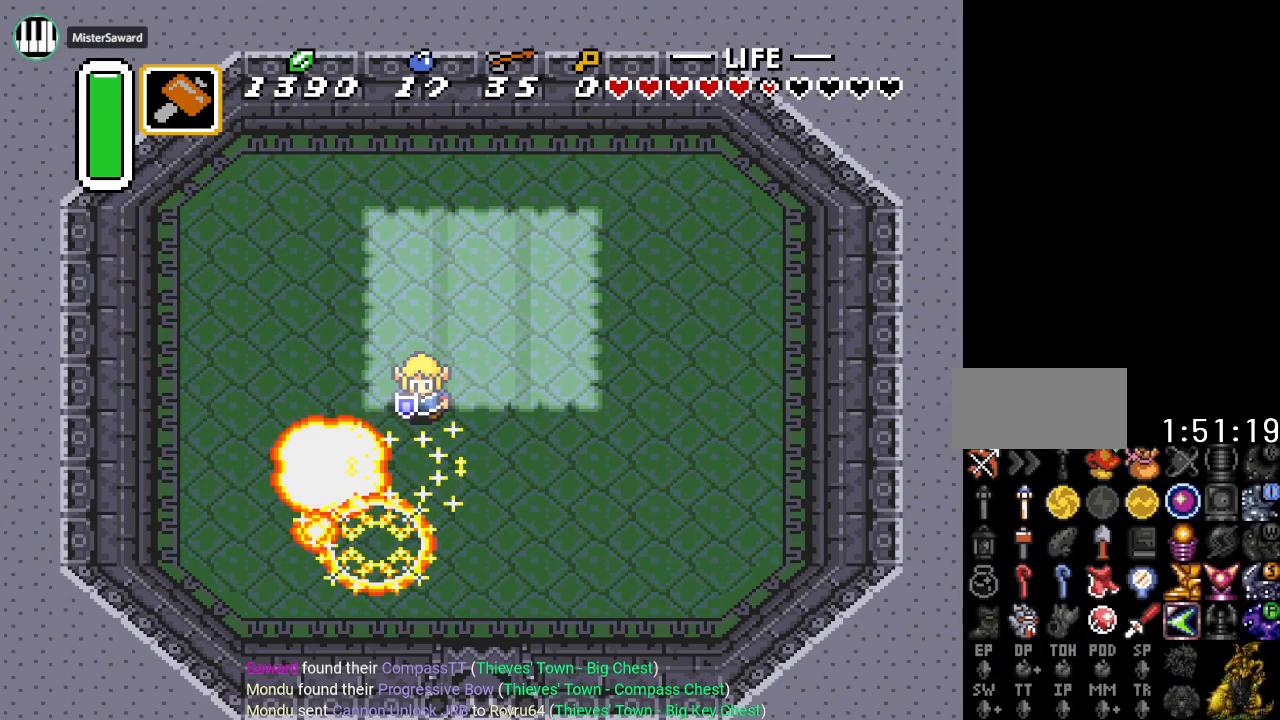
{"buttons": ["DPAD_DOWN"], "events": [[483, "DPAD_DOWN", "down"]]}
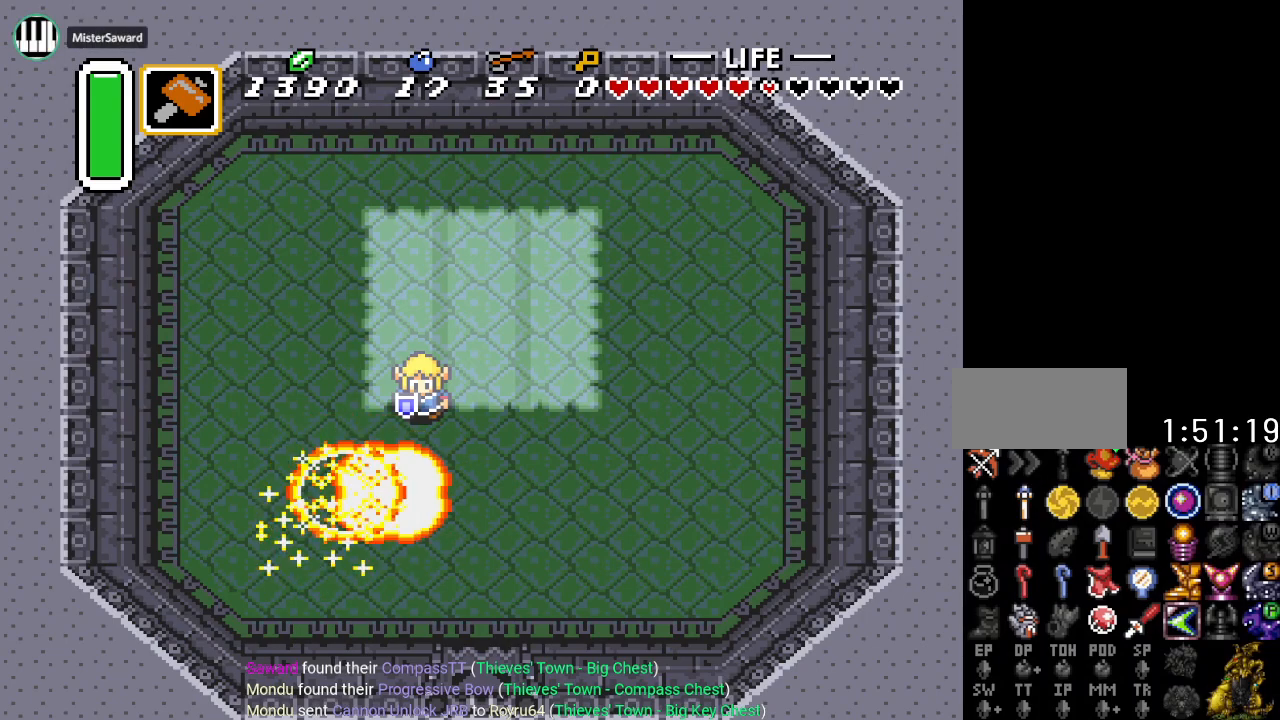
{"buttons": ["DPAD_DOWN", "DPAD_LEFT"], "events": [[334, "DPAD_LEFT", "down"]]}
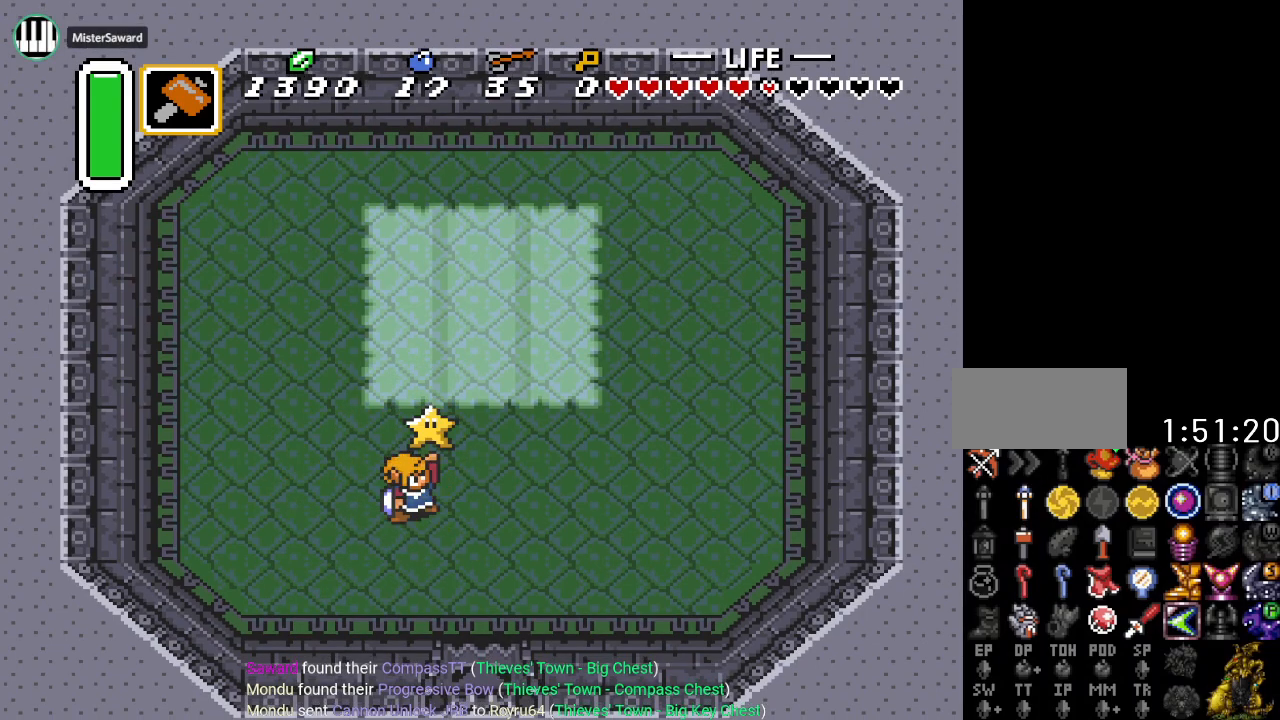
{"buttons": [], "events": [[166, "DPAD_LEFT", "up"], [200, "DPAD_DOWN", "up"]]}
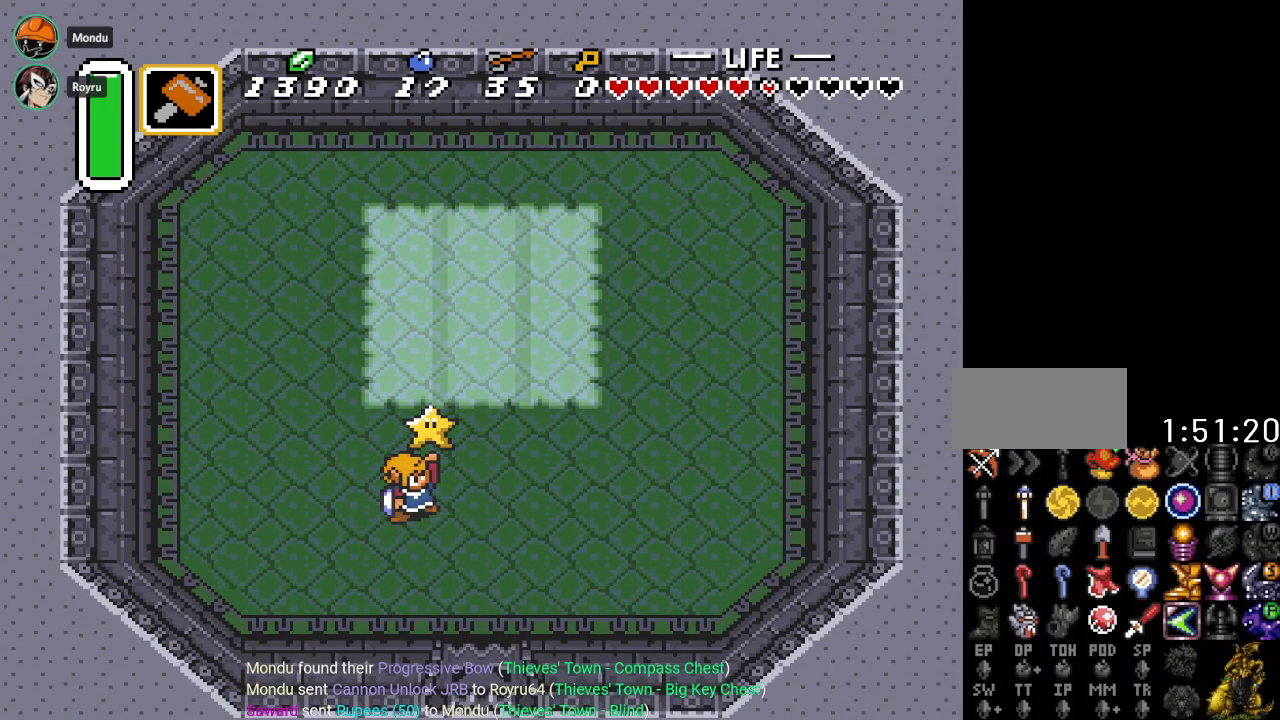
{"buttons": [], "events": []}
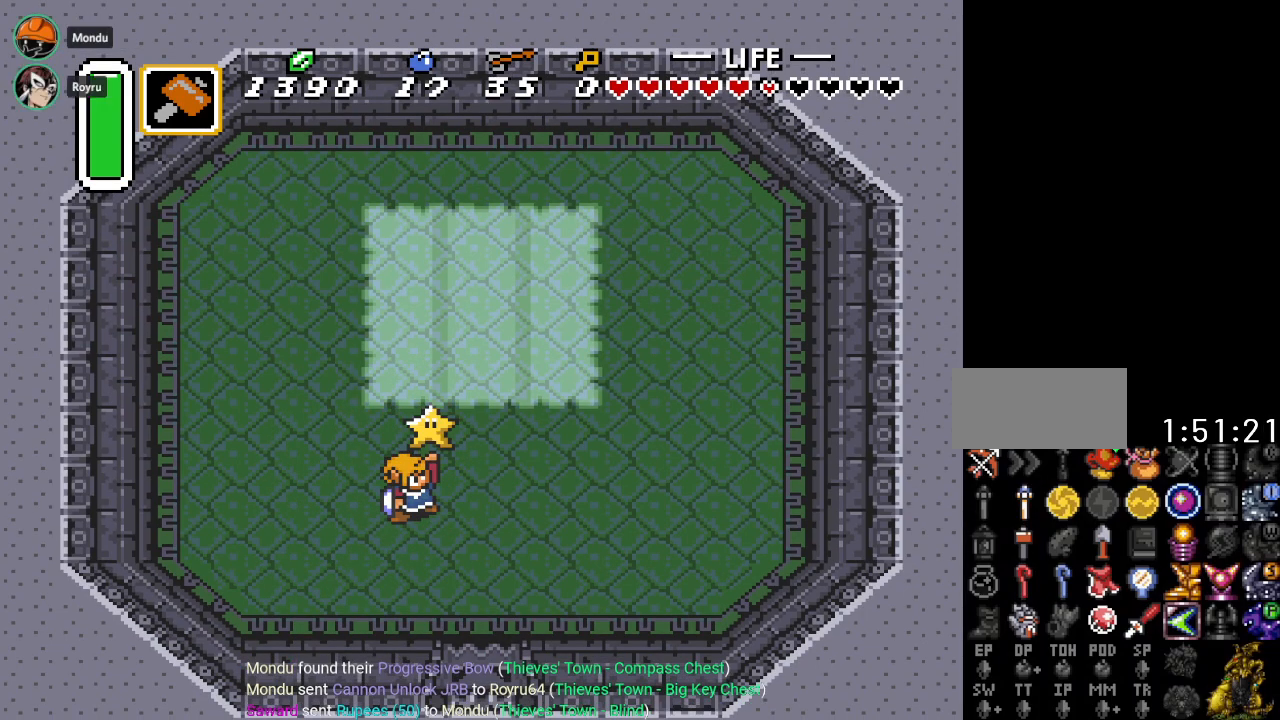
{"buttons": [], "events": []}
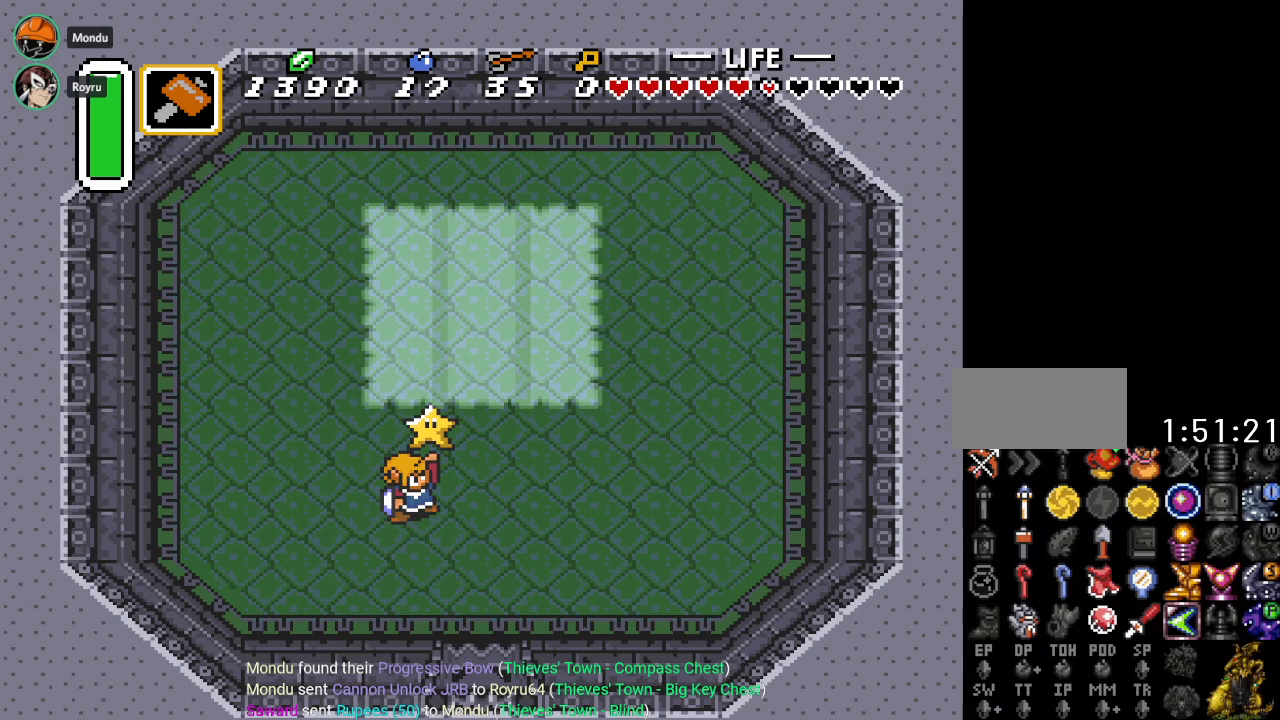
{"buttons": [], "events": []}
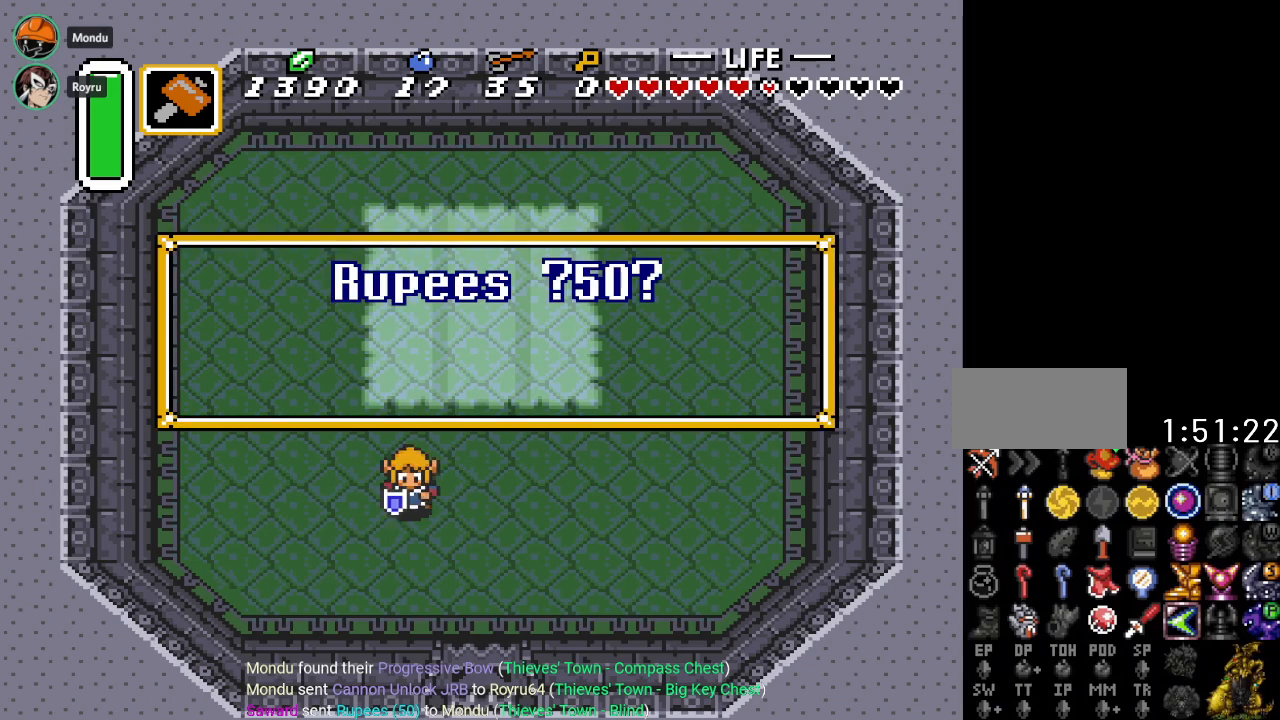
{"buttons": [], "events": []}
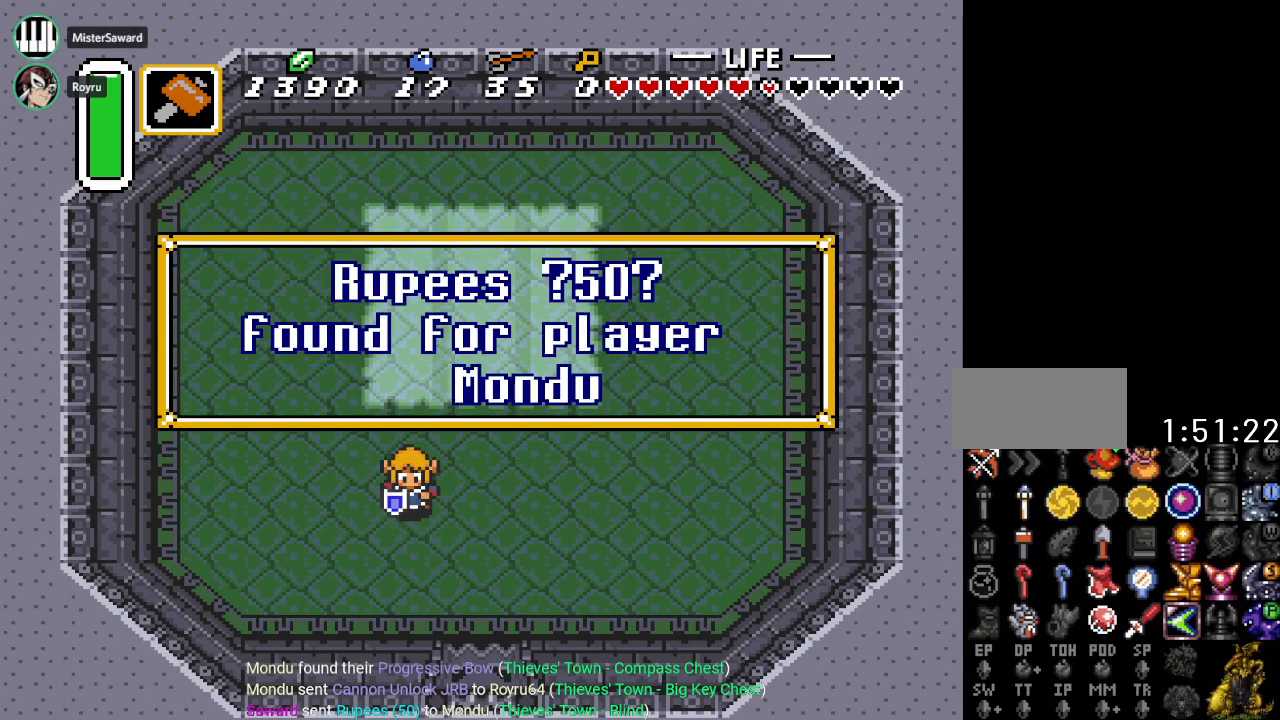
{"buttons": ["DPAD_UP", "DPAD_RIGHT"], "events": [[351, "DPAD_RIGHT", "down"], [384, "DPAD_UP", "down"]]}
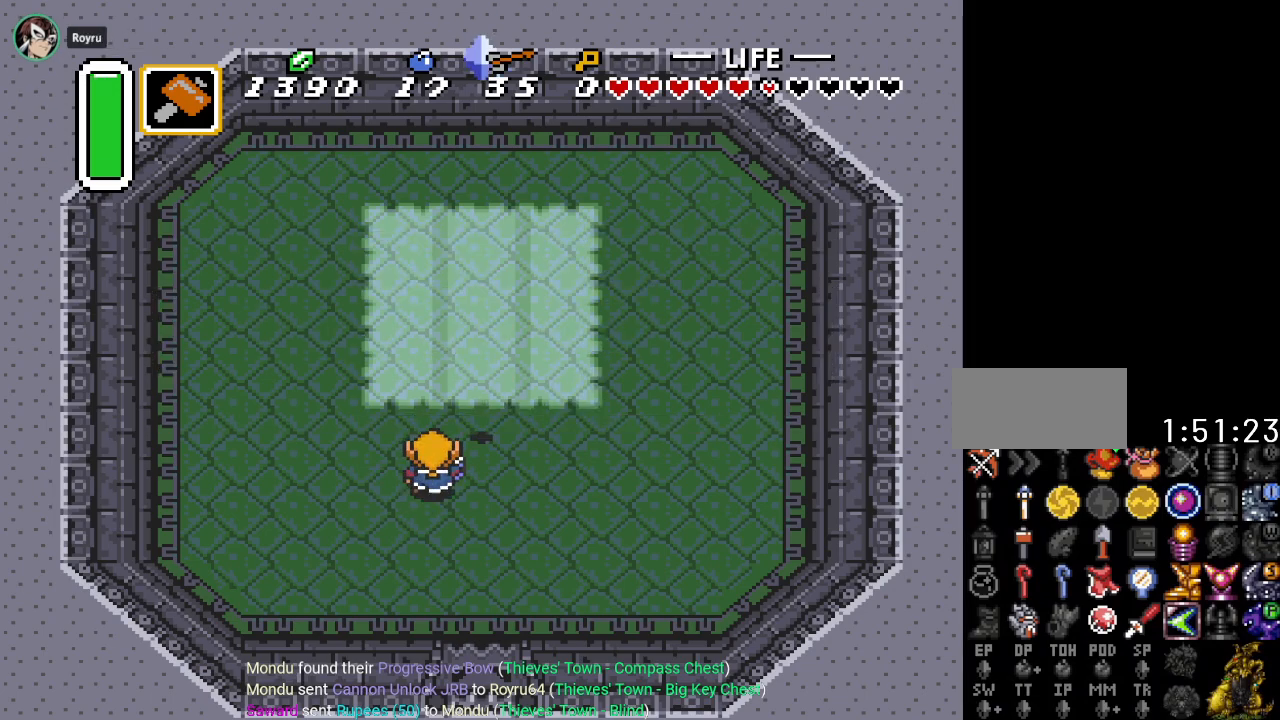
{"buttons": [], "events": [[150, "DPAD_UP", "up"], [183, "DPAD_RIGHT", "up"]]}